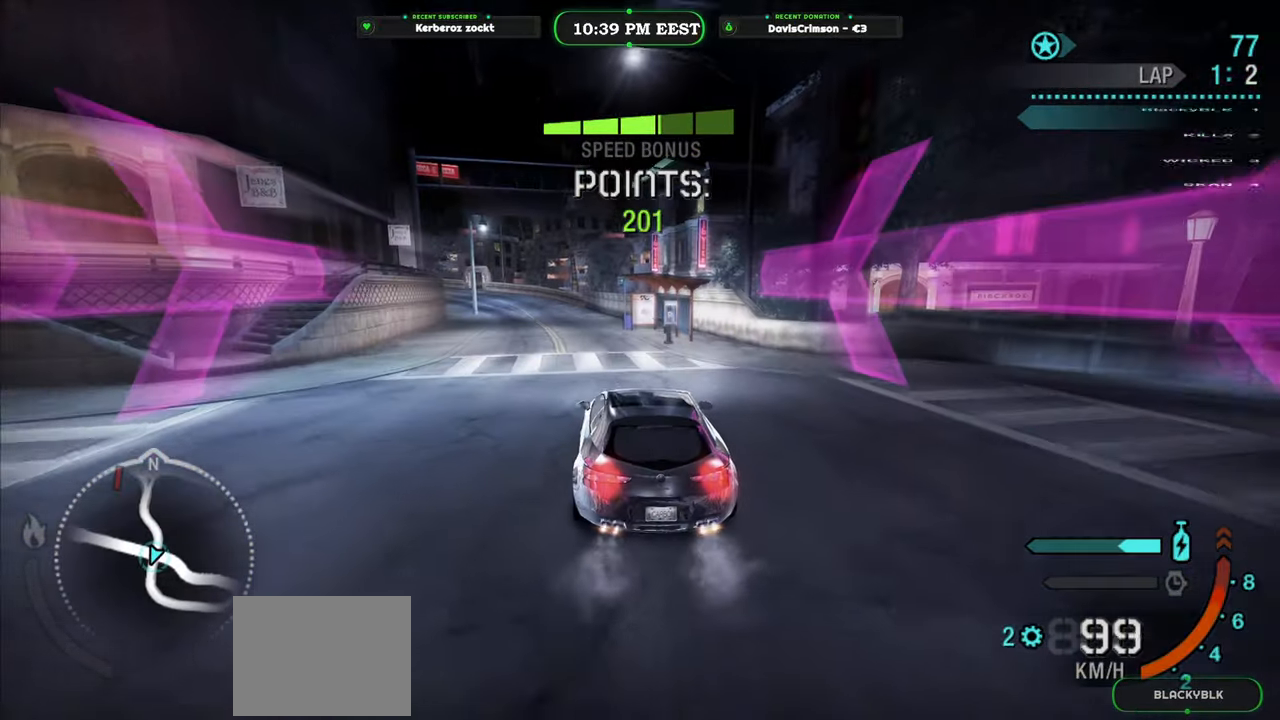
Gameplay with a controller (Xbox layout); each line is a JSON object with the inputs held at the frame after it. "events" lists button and stick changes between this image and that frame as [ms after this image, input, new state], when the widget could be followed in between. Not read: right_stick.
{"buttons": ["Y", "R2"], "left_stick": "left", "events": [[433, "left_stick", "left"]]}
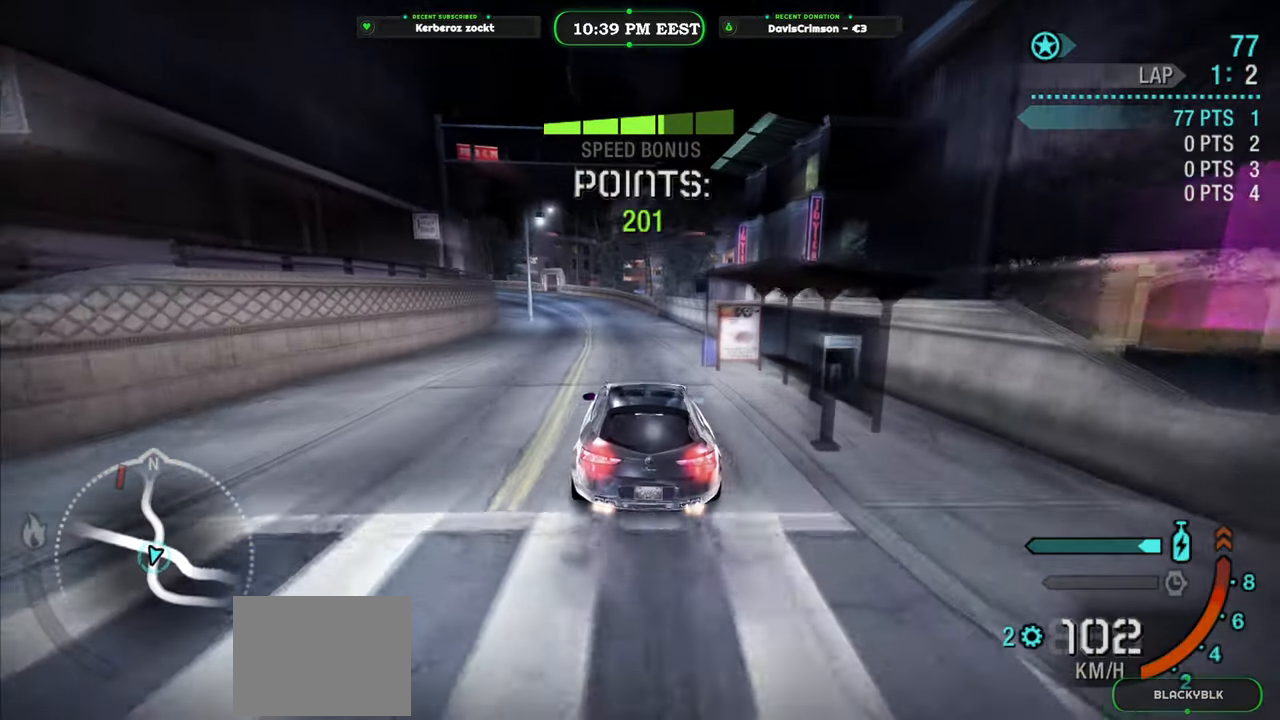
{"buttons": ["R2"], "left_stick": "center", "events": [[83, "left_stick", "center"], [267, "B", "down"], [333, "left_stick", "left"], [417, "B", "up"], [450, "Y", "up"], [483, "left_stick", "center"]]}
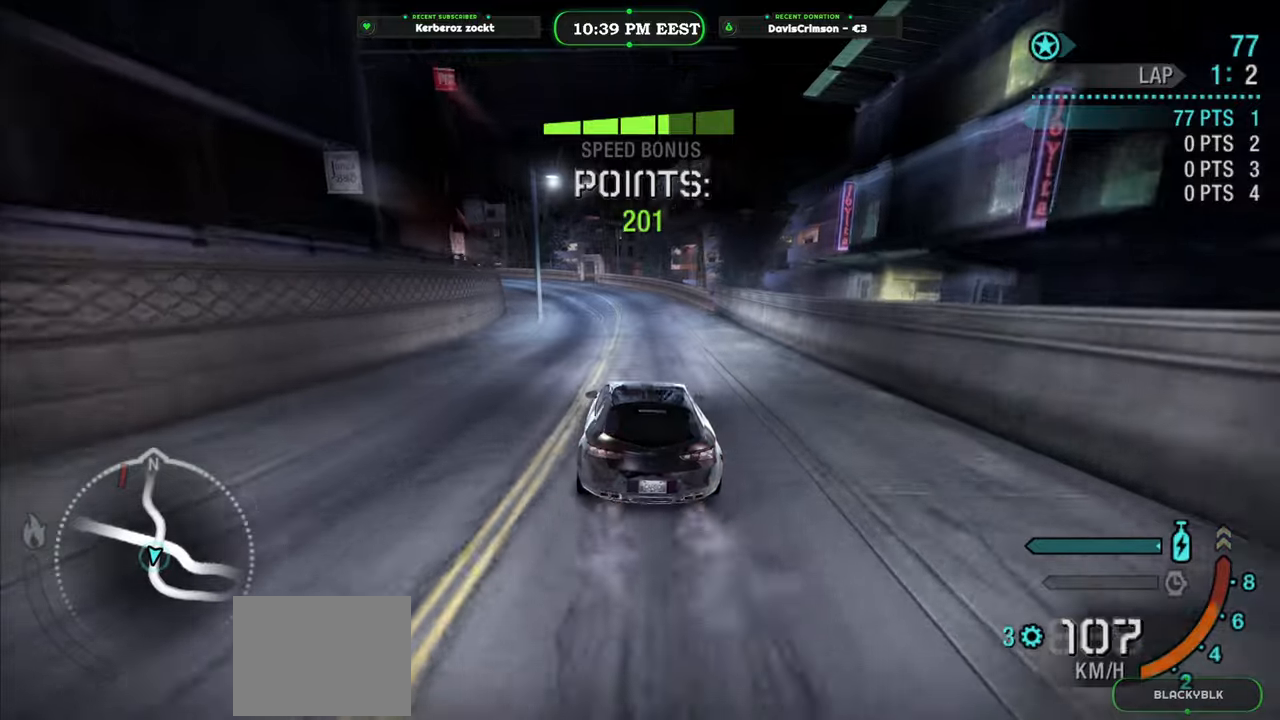
{"buttons": ["R2"], "left_stick": "center", "events": []}
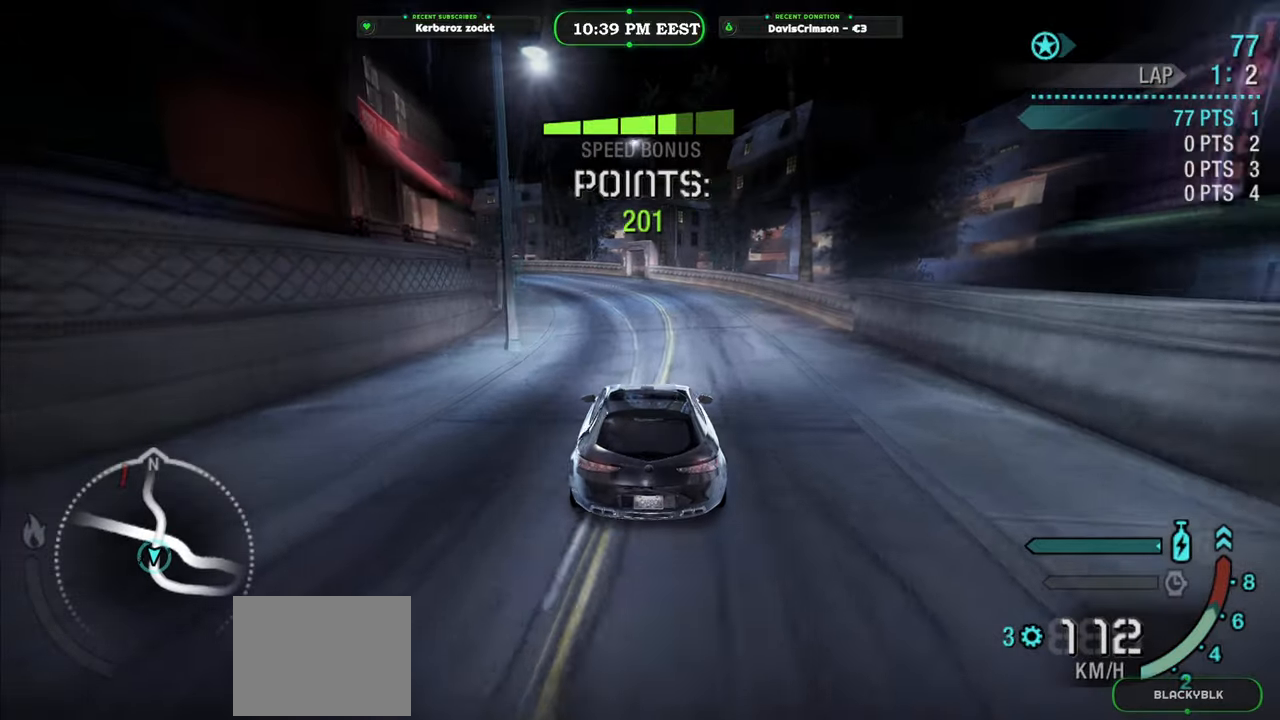
{"buttons": ["R2"], "left_stick": "left", "events": [[217, "left_stick", "left"]]}
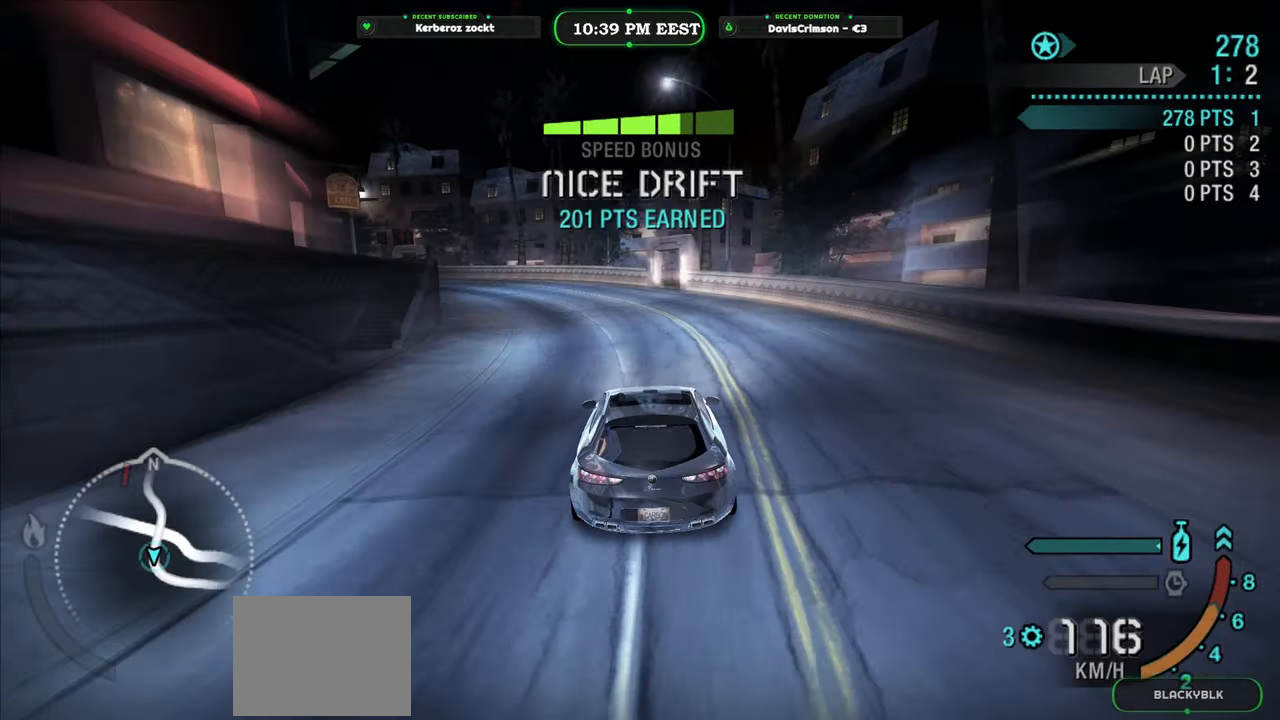
{"buttons": ["R2"], "left_stick": "center", "events": [[483, "left_stick", "center"]]}
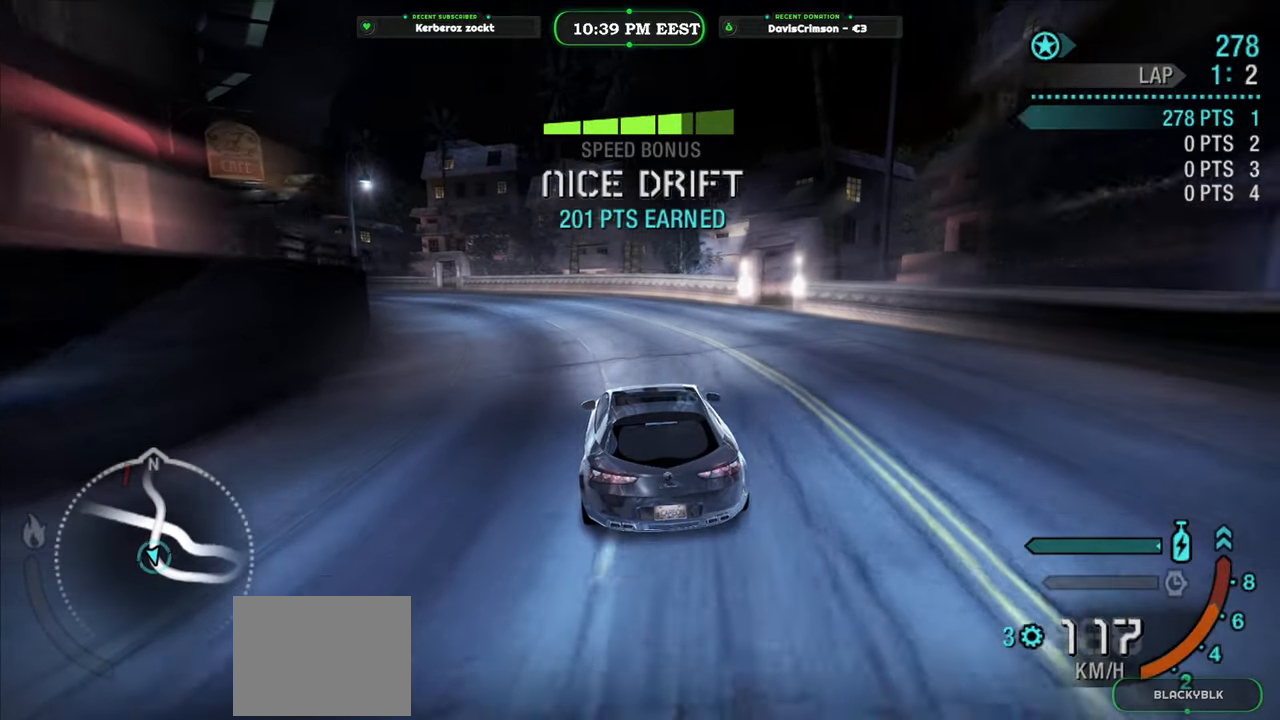
{"buttons": ["R2"], "left_stick": "left", "events": [[67, "left_stick", "left"]]}
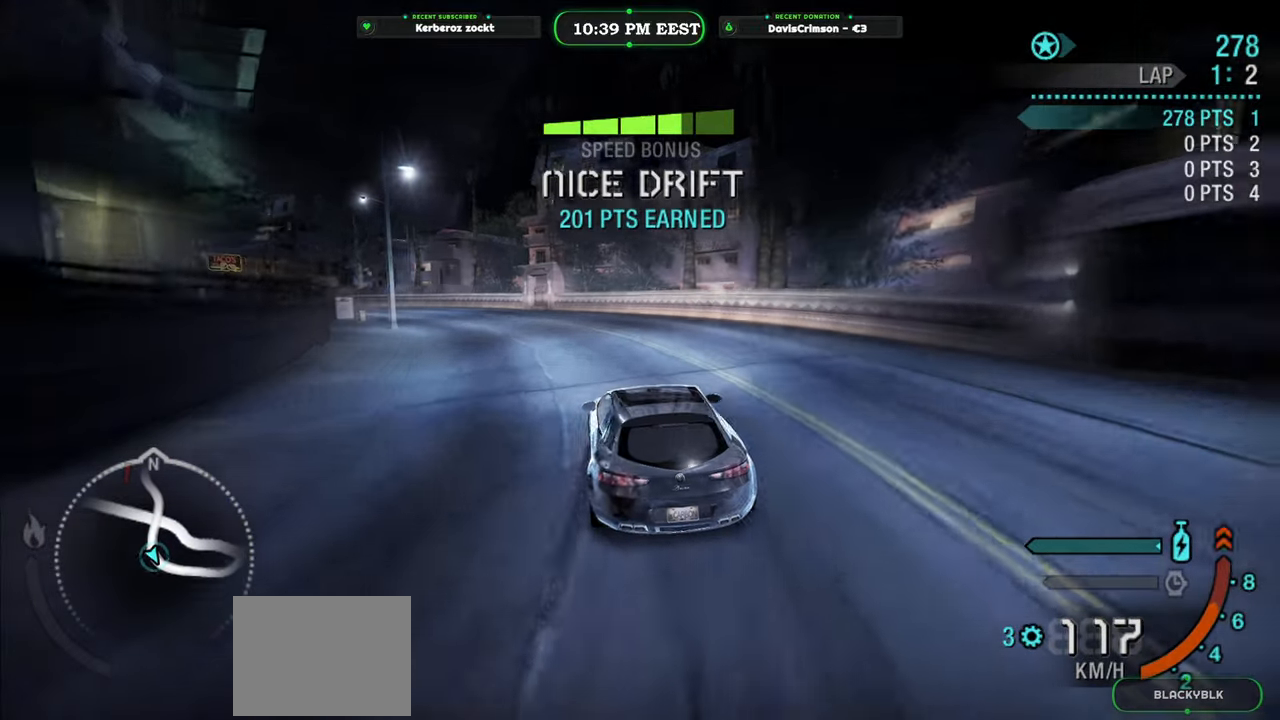
{"buttons": ["R2"], "left_stick": "left", "events": []}
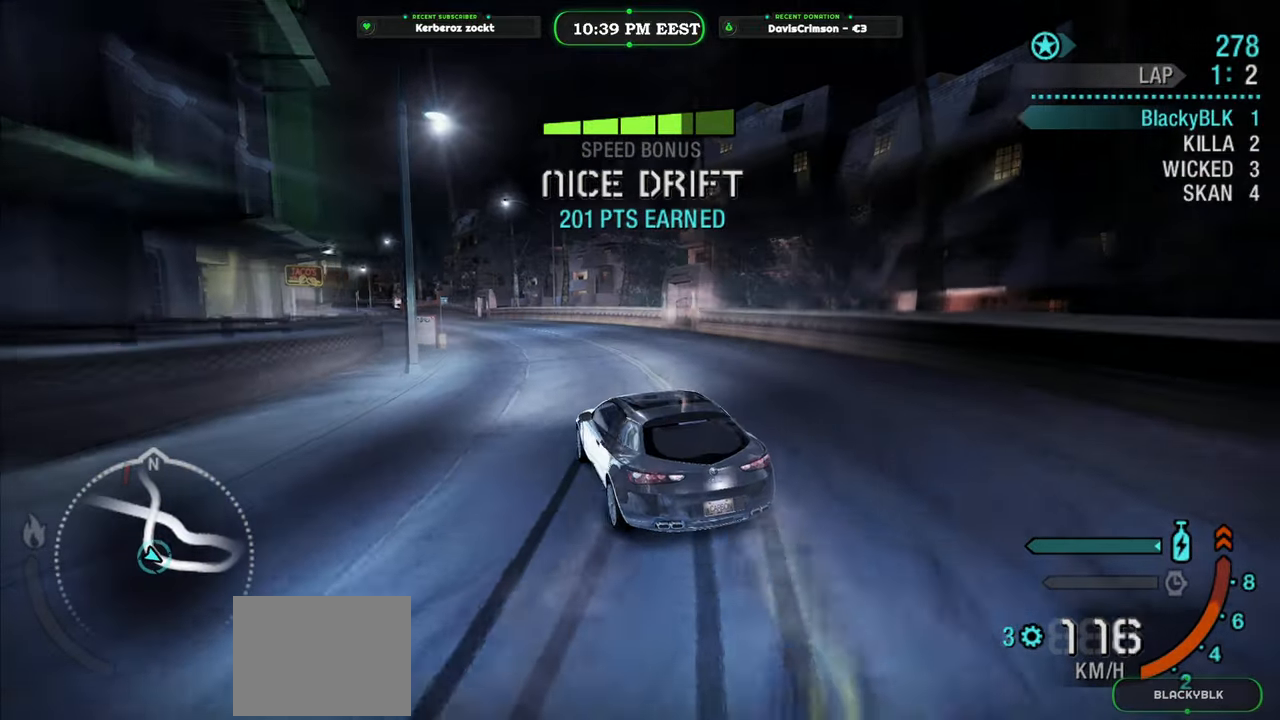
{"buttons": ["R2"], "left_stick": "center", "events": [[67, "left_stick", "center"]]}
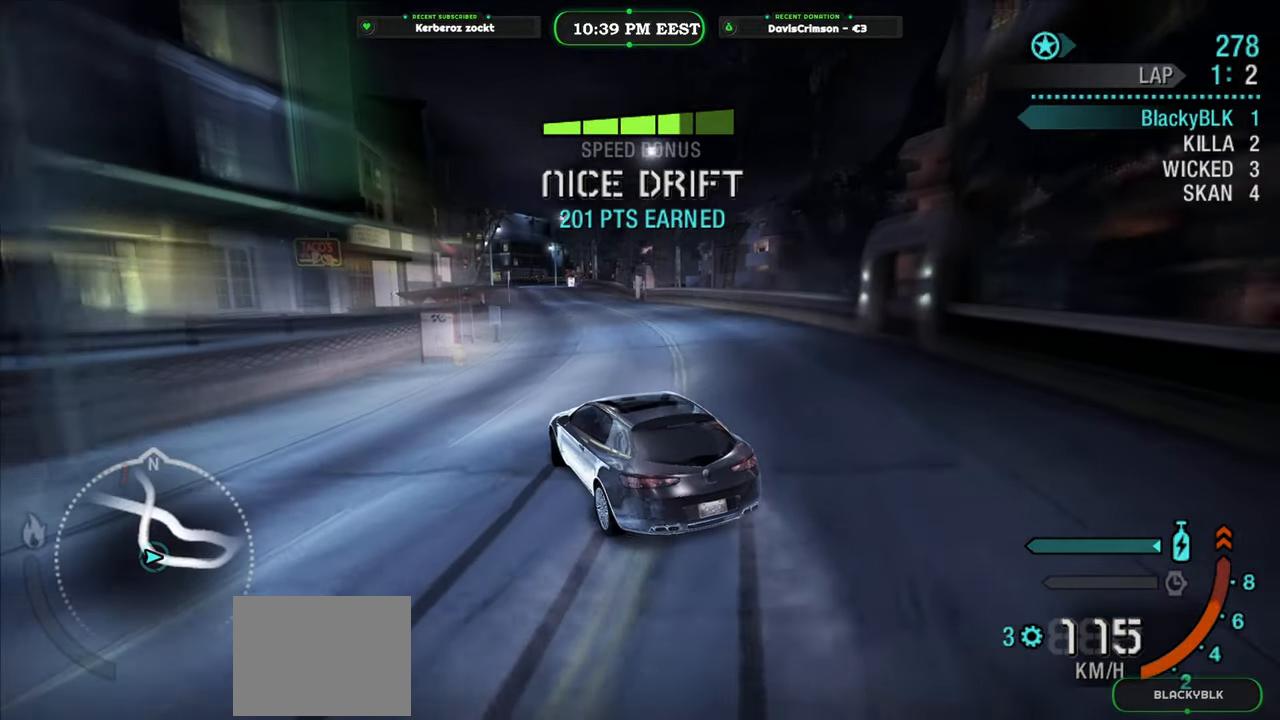
{"buttons": ["R2"], "left_stick": "right", "events": [[283, "left_stick", "right"]]}
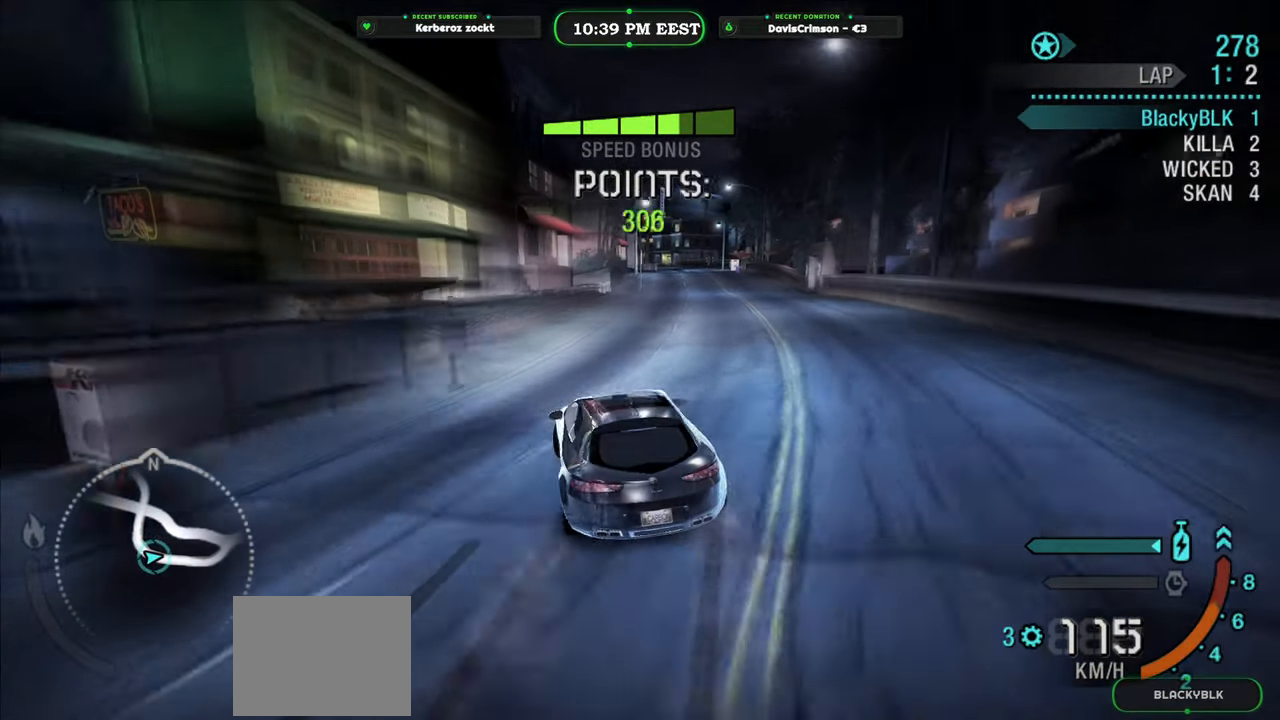
{"buttons": ["R2"], "left_stick": "center", "events": [[300, "left_stick", "center"]]}
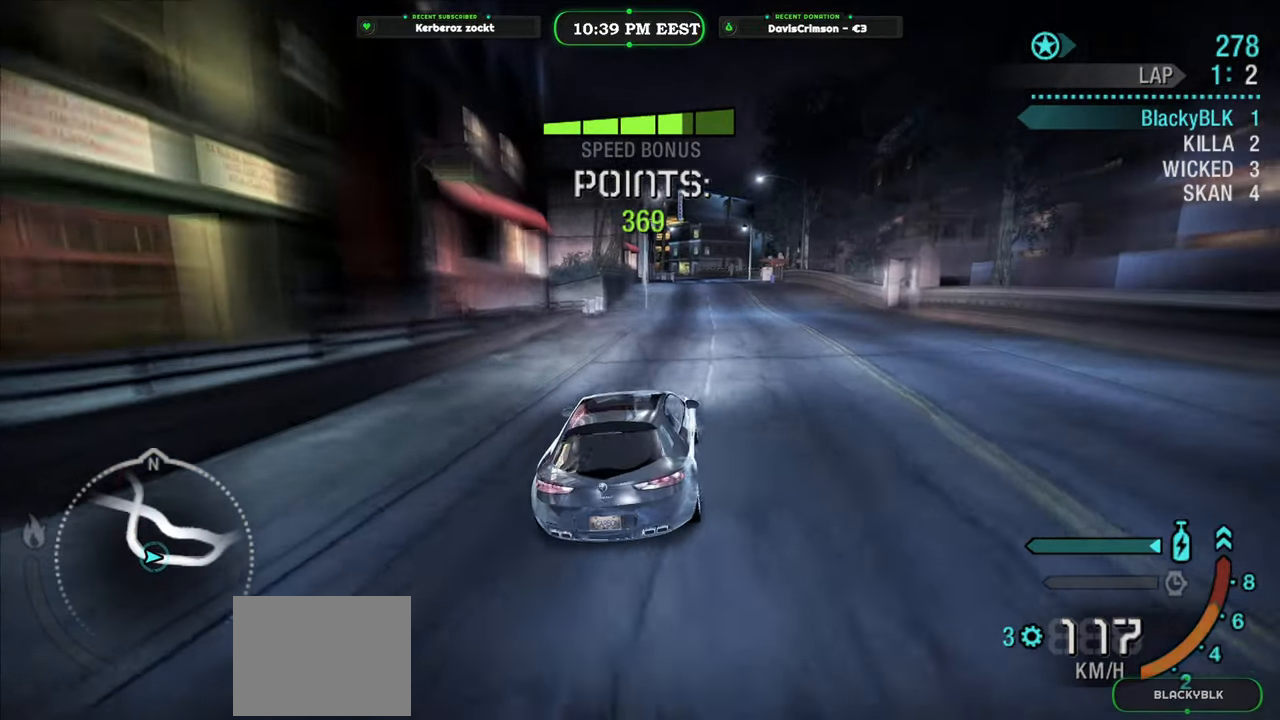
{"buttons": ["R2"], "left_stick": "left", "events": [[400, "left_stick", "left"]]}
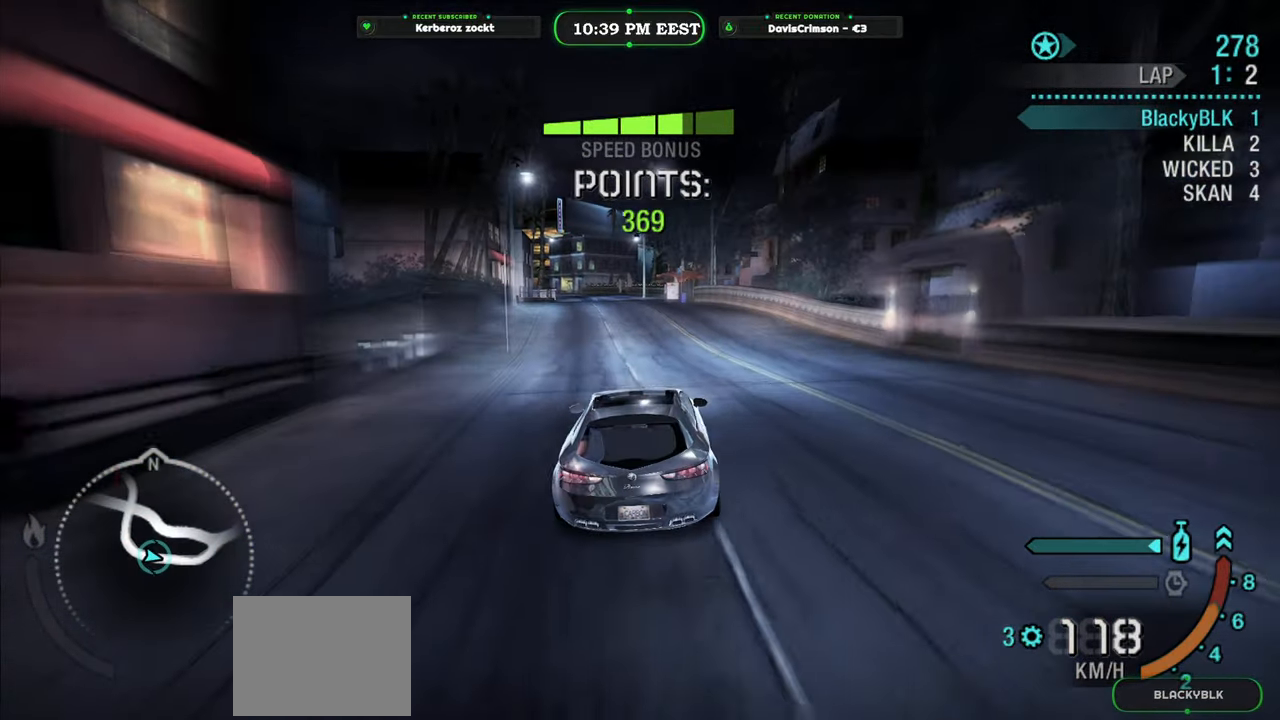
{"buttons": ["R2"], "left_stick": "center", "events": [[50, "left_stick", "center"], [300, "left_stick", "left"], [417, "left_stick", "center"]]}
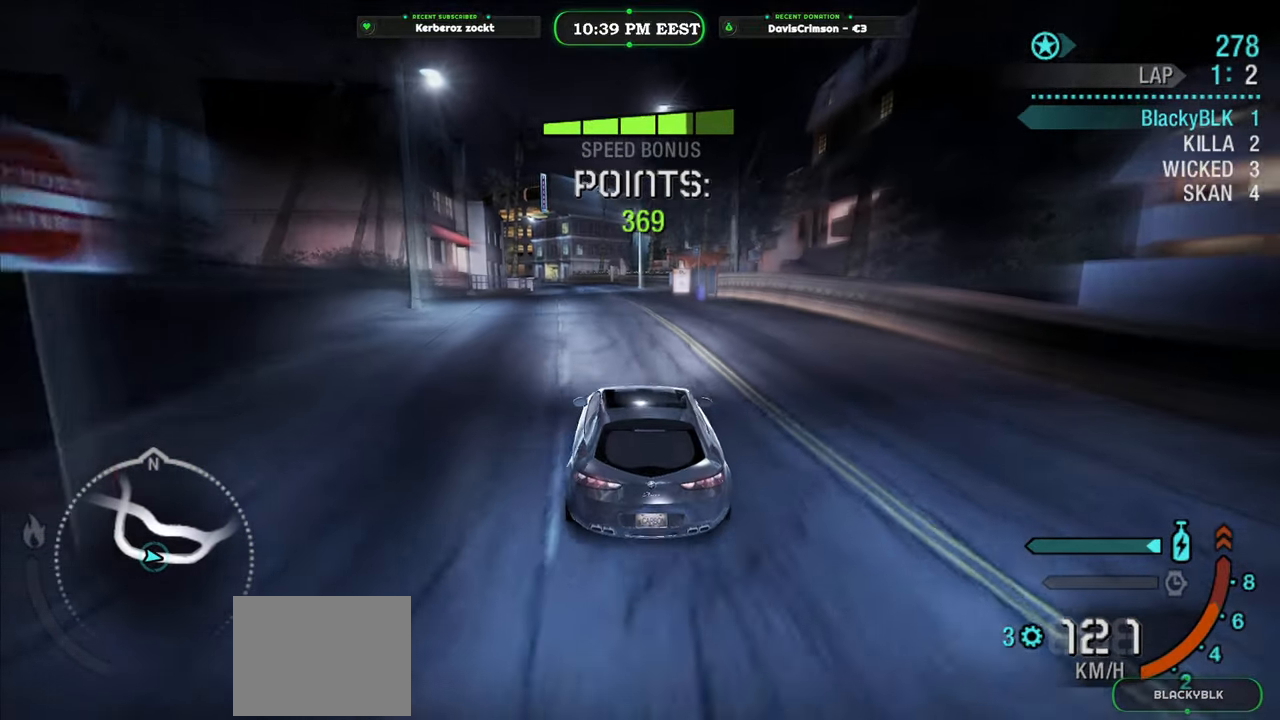
{"buttons": ["R2"], "left_stick": "center", "events": []}
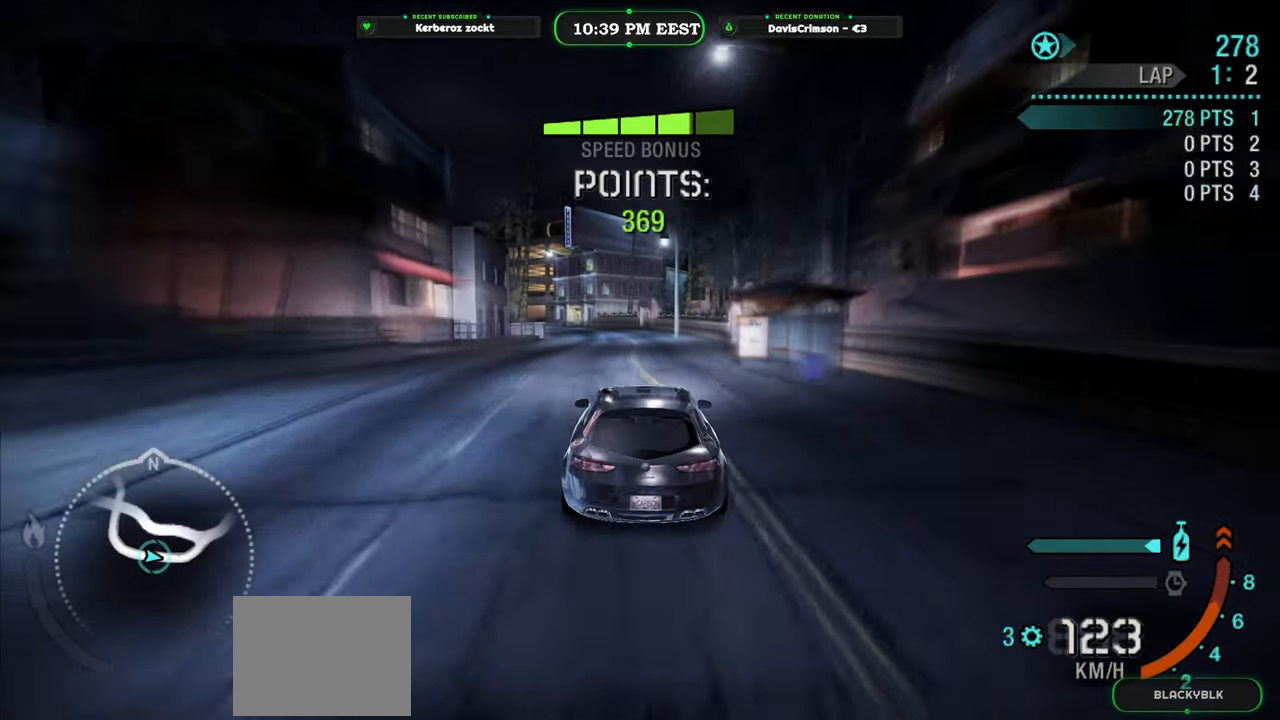
{"buttons": ["R2"], "left_stick": "center", "events": []}
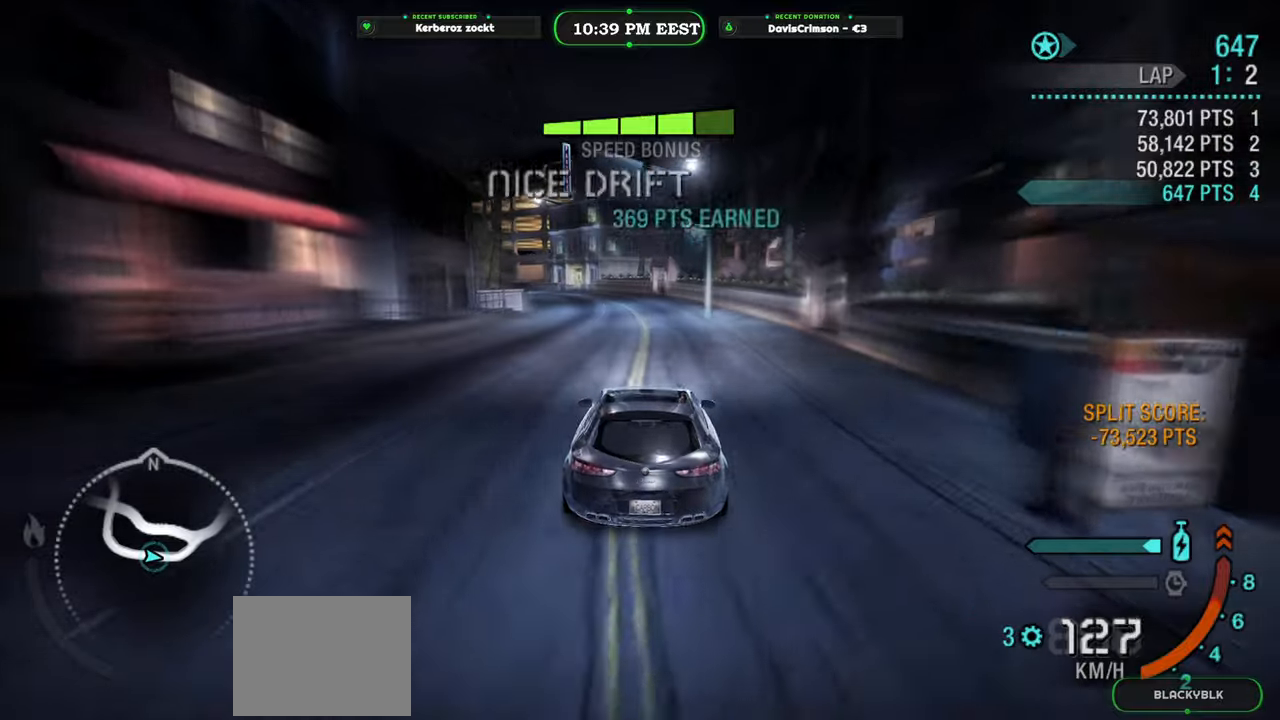
{"buttons": ["R2"], "left_stick": "center", "events": []}
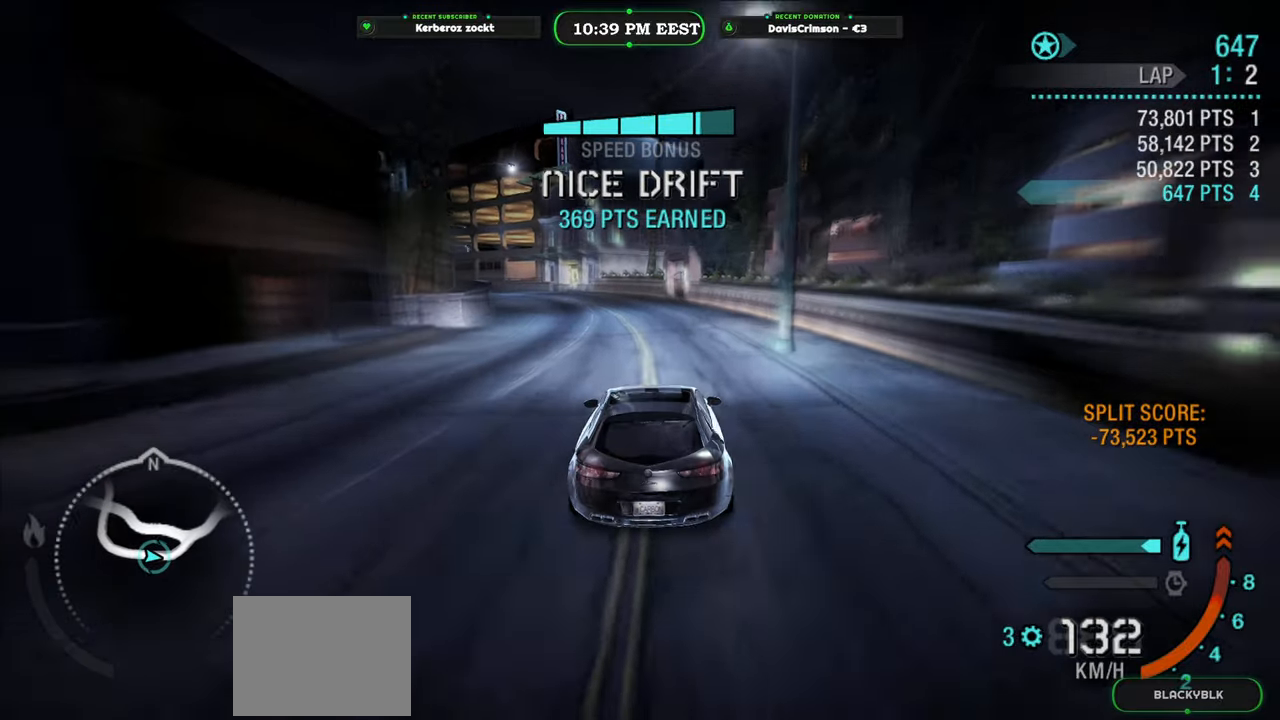
{"buttons": ["R2"], "left_stick": "left", "events": [[233, "left_stick", "left"]]}
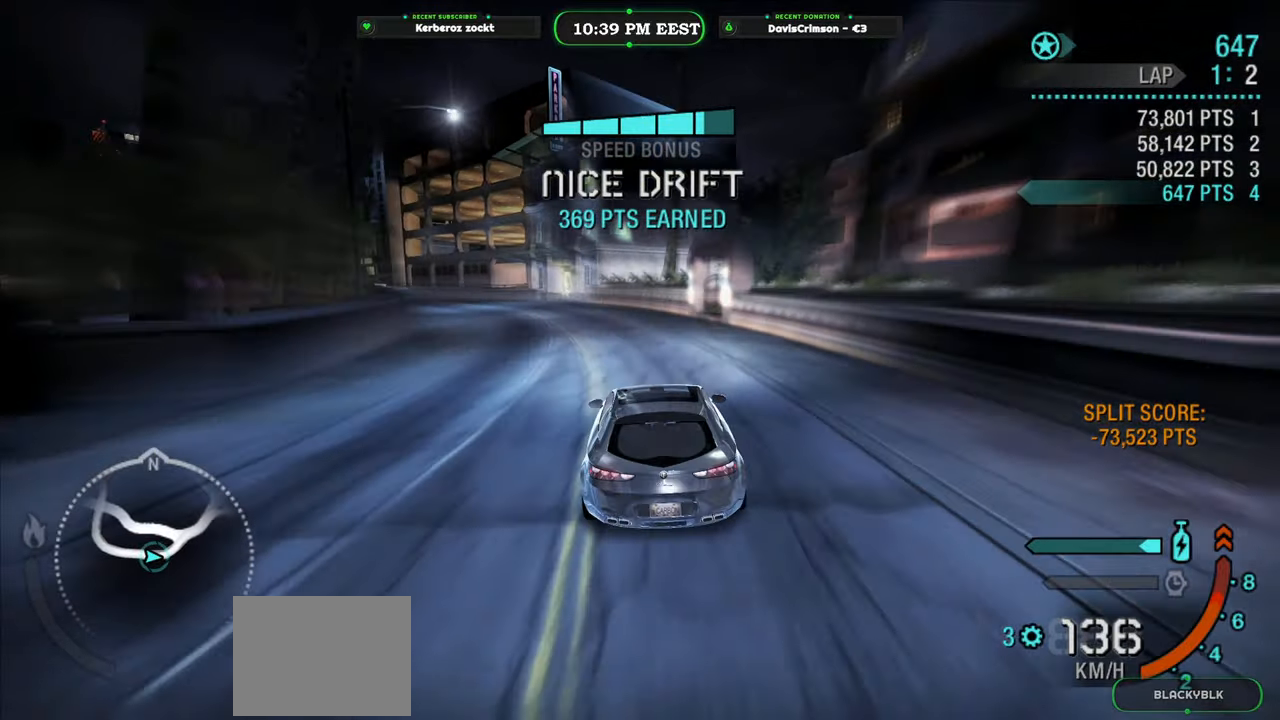
{"buttons": ["R2"], "left_stick": "left", "events": []}
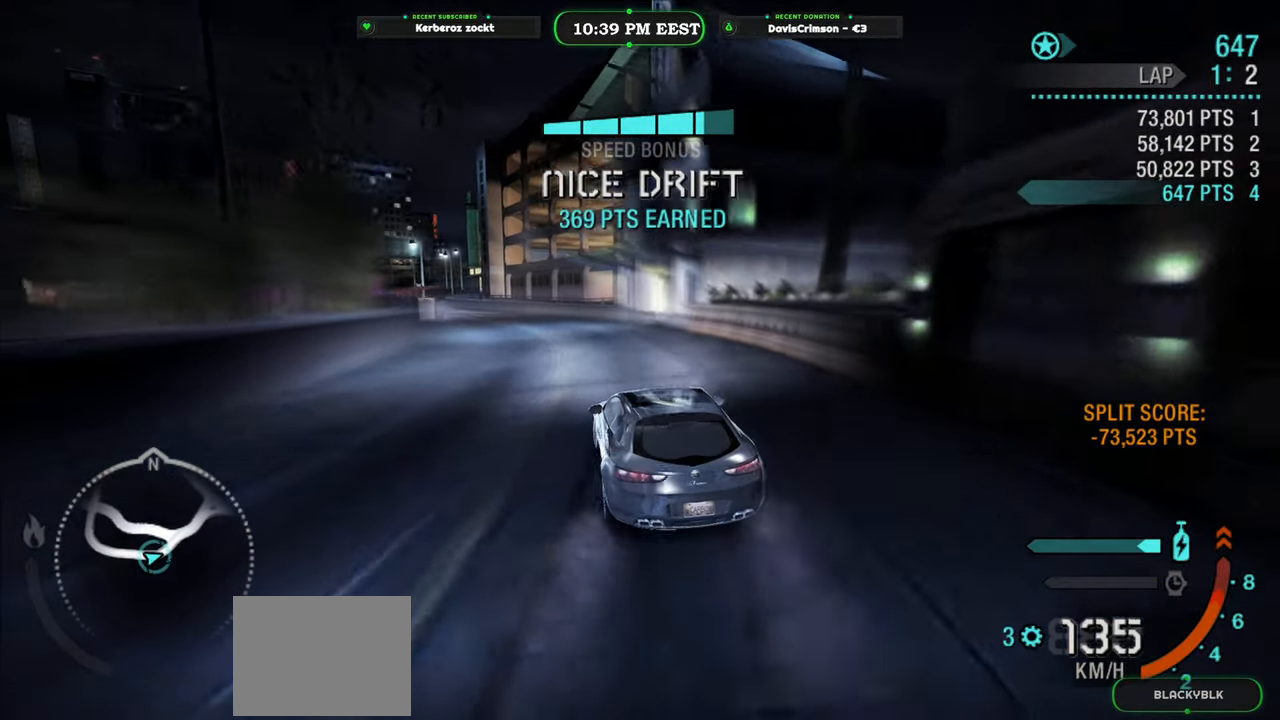
{"buttons": ["R2"], "left_stick": "left", "events": [[17, "left_stick", "center"], [350, "left_stick", "left"]]}
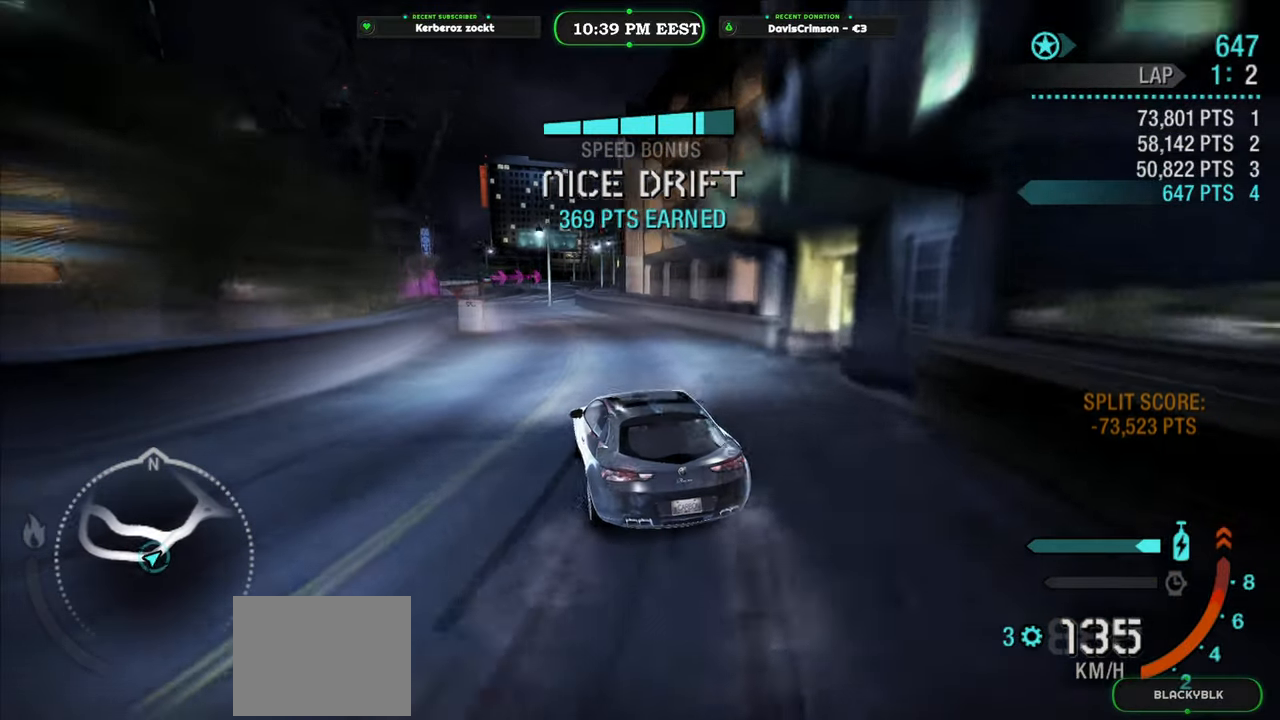
{"buttons": ["R2"], "left_stick": "center", "events": [[350, "left_stick", "center"]]}
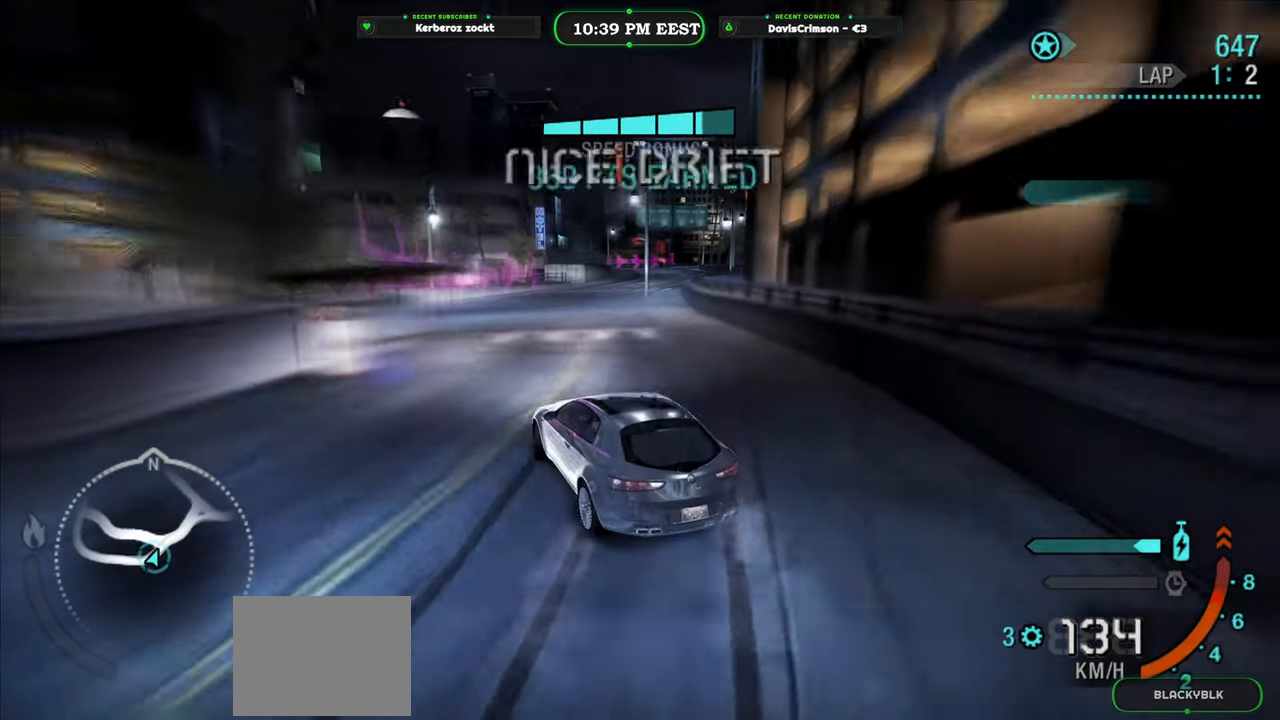
{"buttons": ["R2"], "left_stick": "right", "events": [[50, "left_stick", "right"]]}
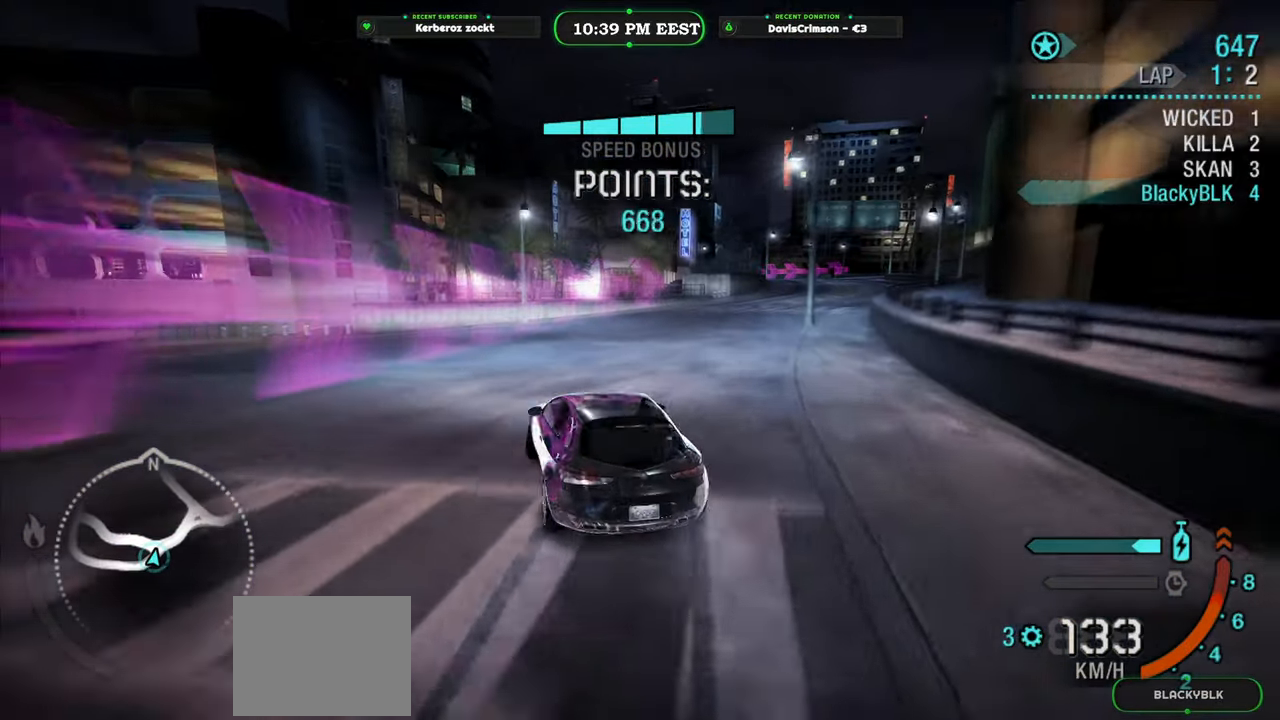
{"buttons": ["R2"], "left_stick": "right", "events": []}
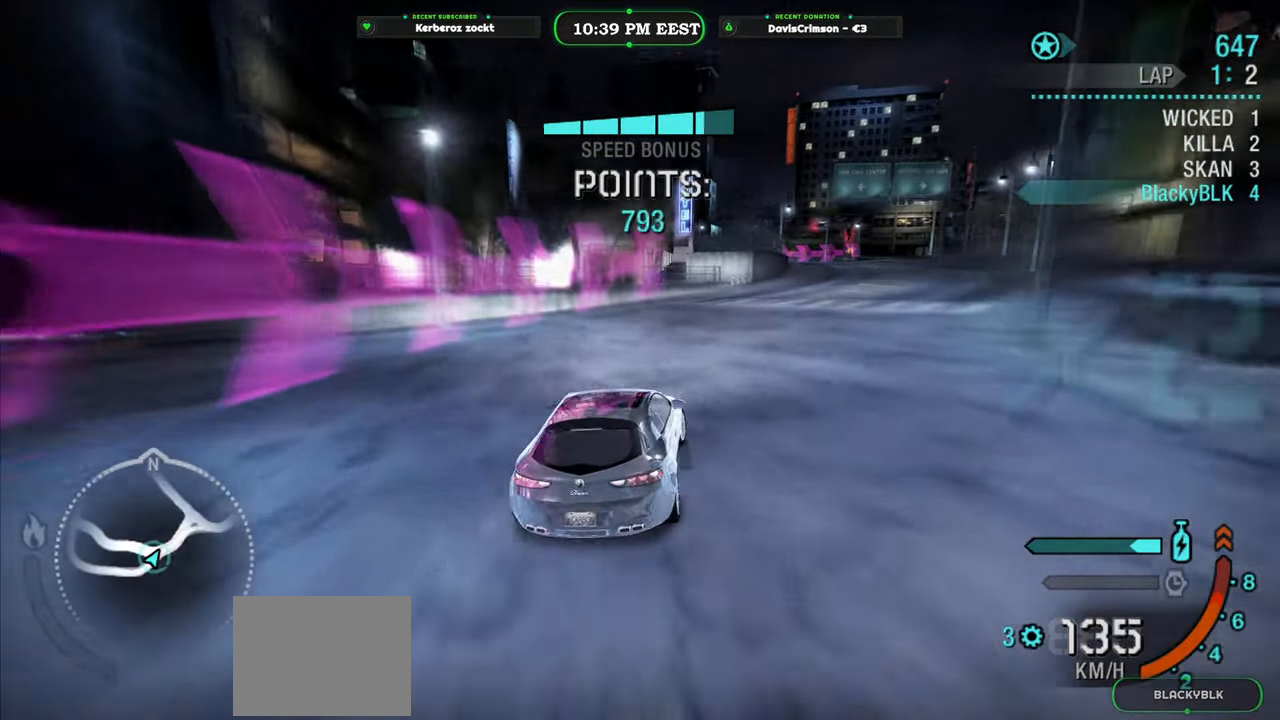
{"buttons": ["R2"], "left_stick": "left", "events": [[300, "left_stick", "center"], [433, "left_stick", "left"]]}
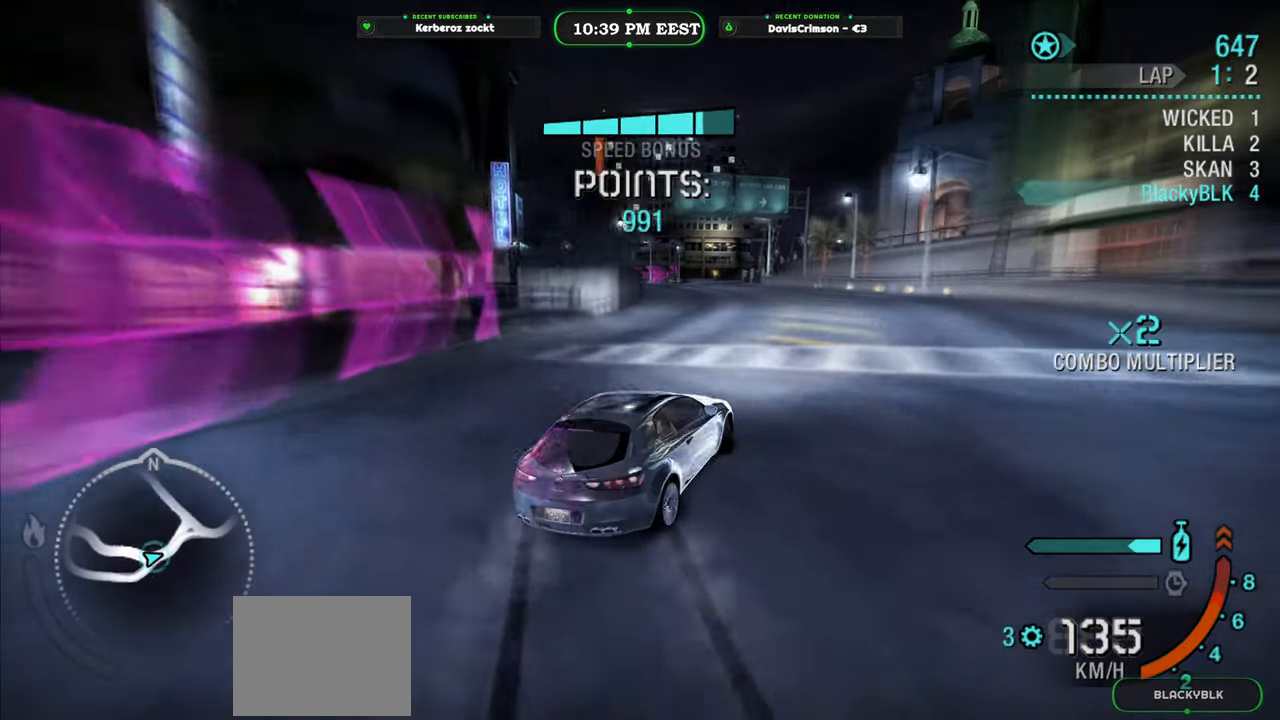
{"buttons": ["R2"], "left_stick": "left", "events": []}
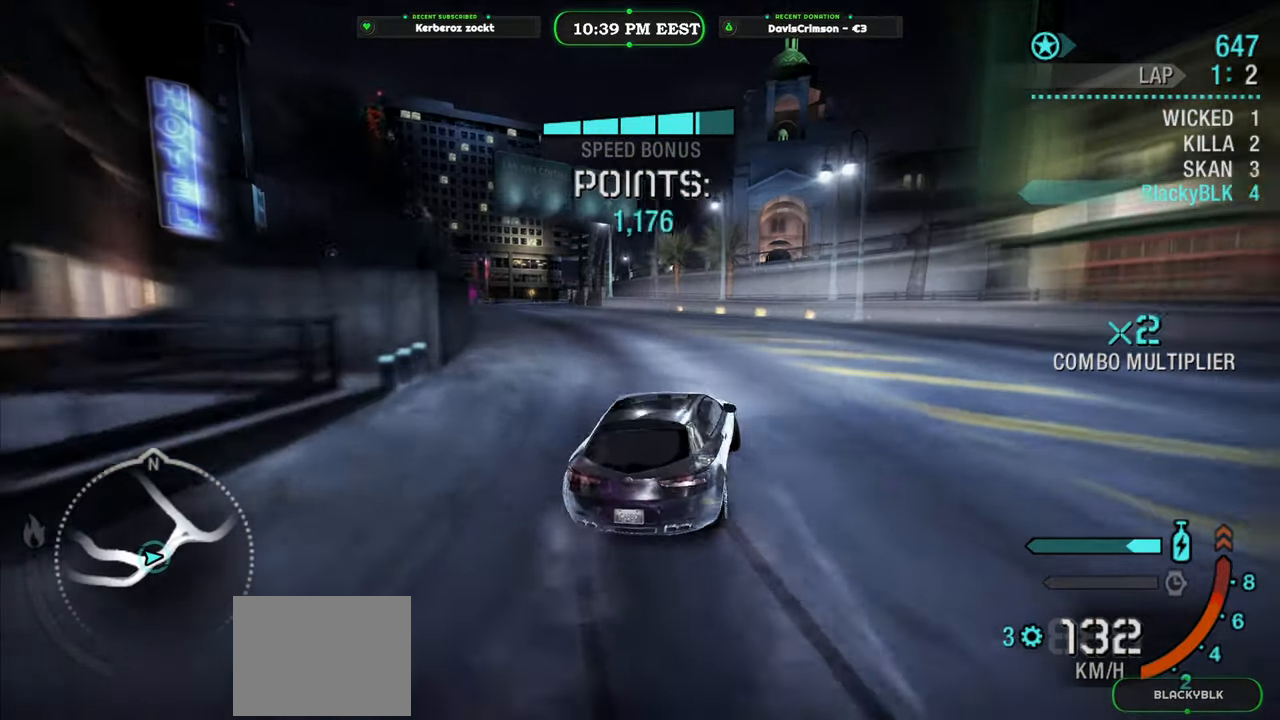
{"buttons": ["R2"], "left_stick": "left", "events": []}
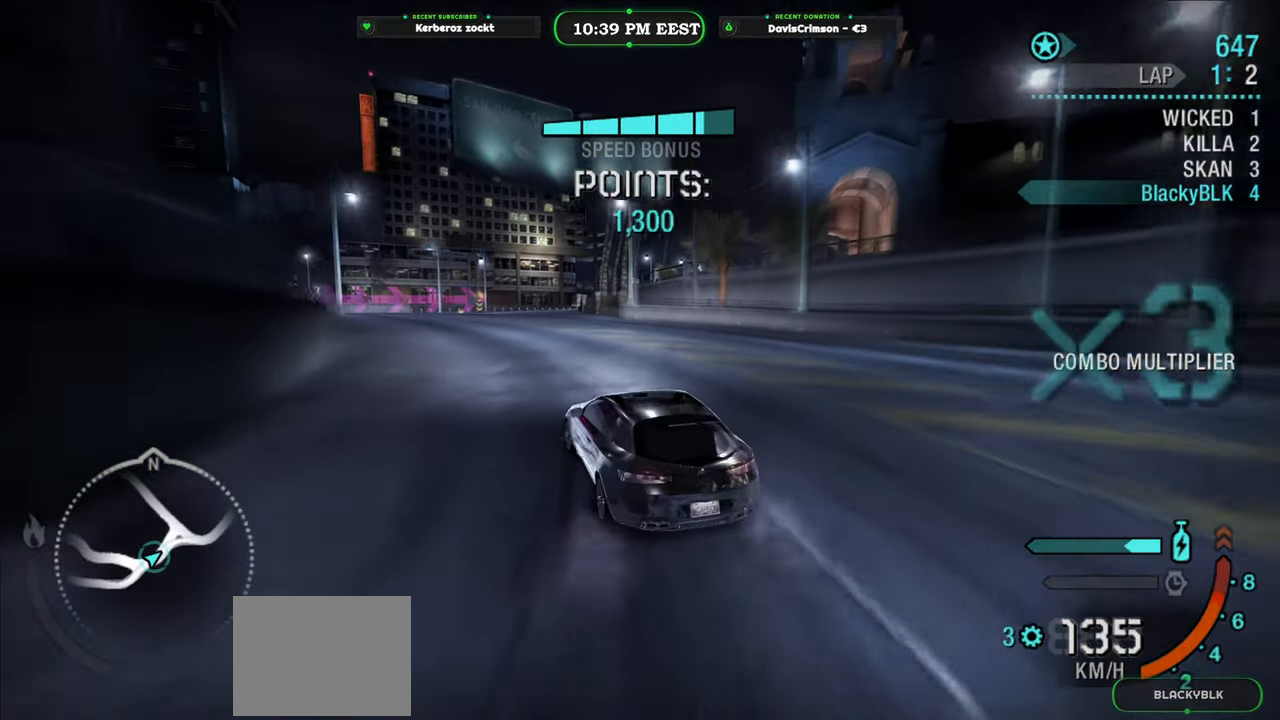
{"buttons": ["R2"], "left_stick": "center", "events": [[67, "left_stick", "center"], [267, "left_stick", "right"], [433, "left_stick", "center"]]}
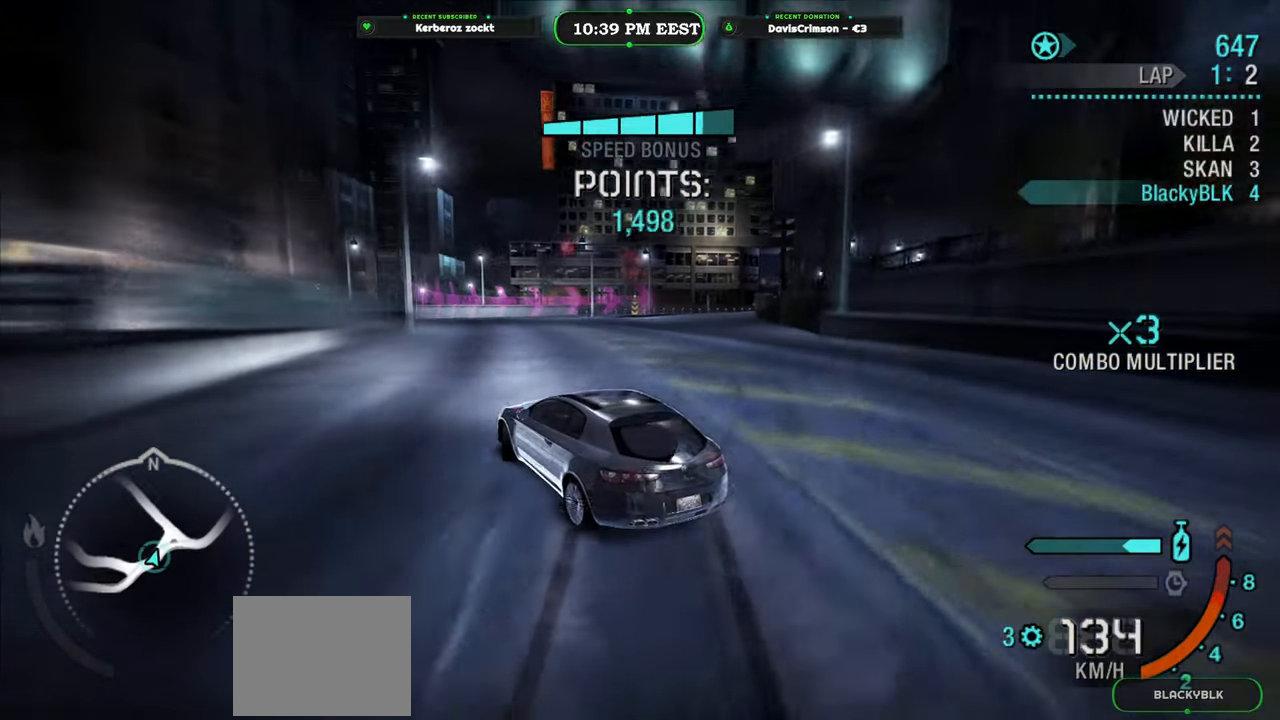
{"buttons": ["R2"], "left_stick": "right", "events": [[183, "left_stick", "right"]]}
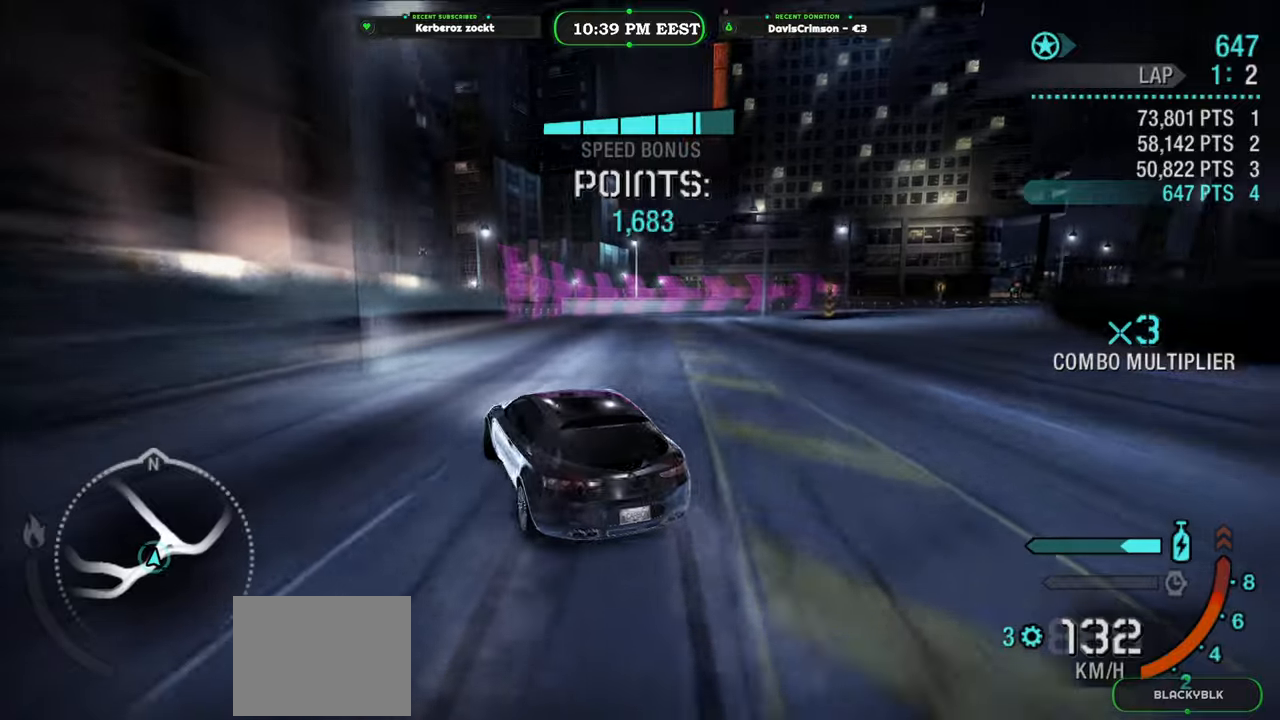
{"buttons": ["R2"], "left_stick": "right", "events": []}
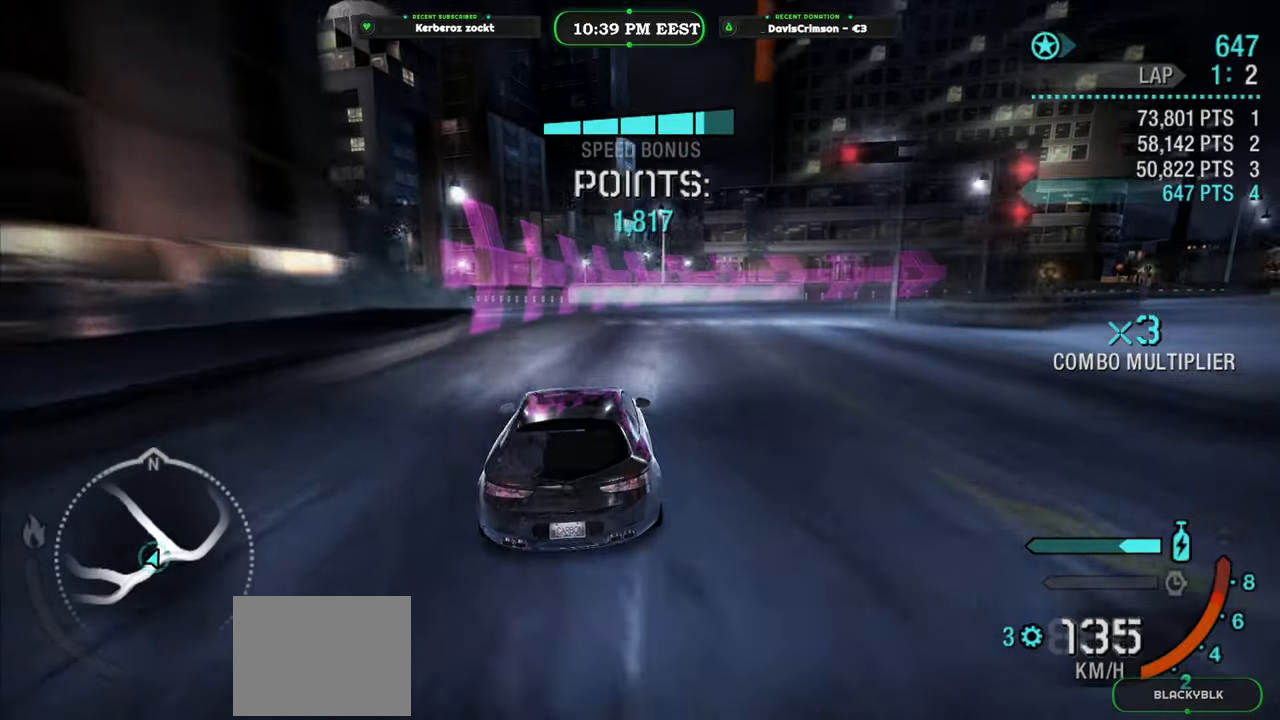
{"buttons": [], "left_stick": "right", "events": [[283, "R2", "up"]]}
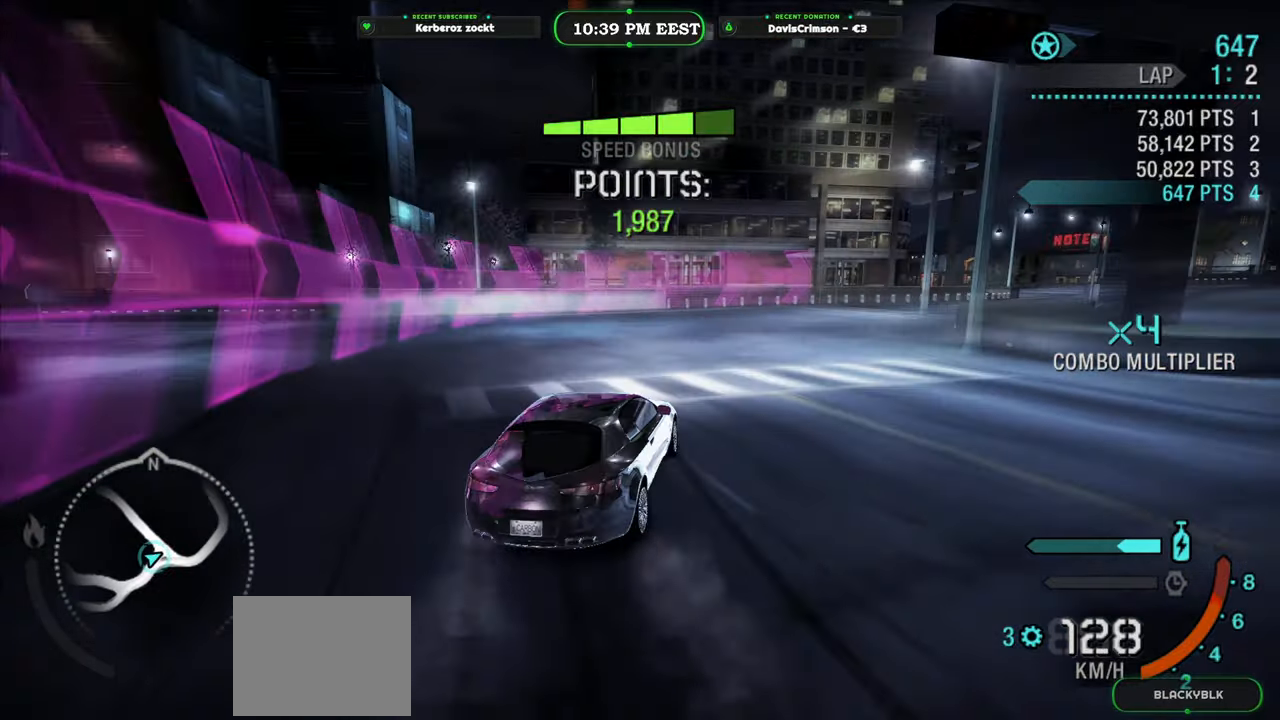
{"buttons": ["R2"], "left_stick": "center", "events": [[250, "R2", "down"], [383, "left_stick", "center"]]}
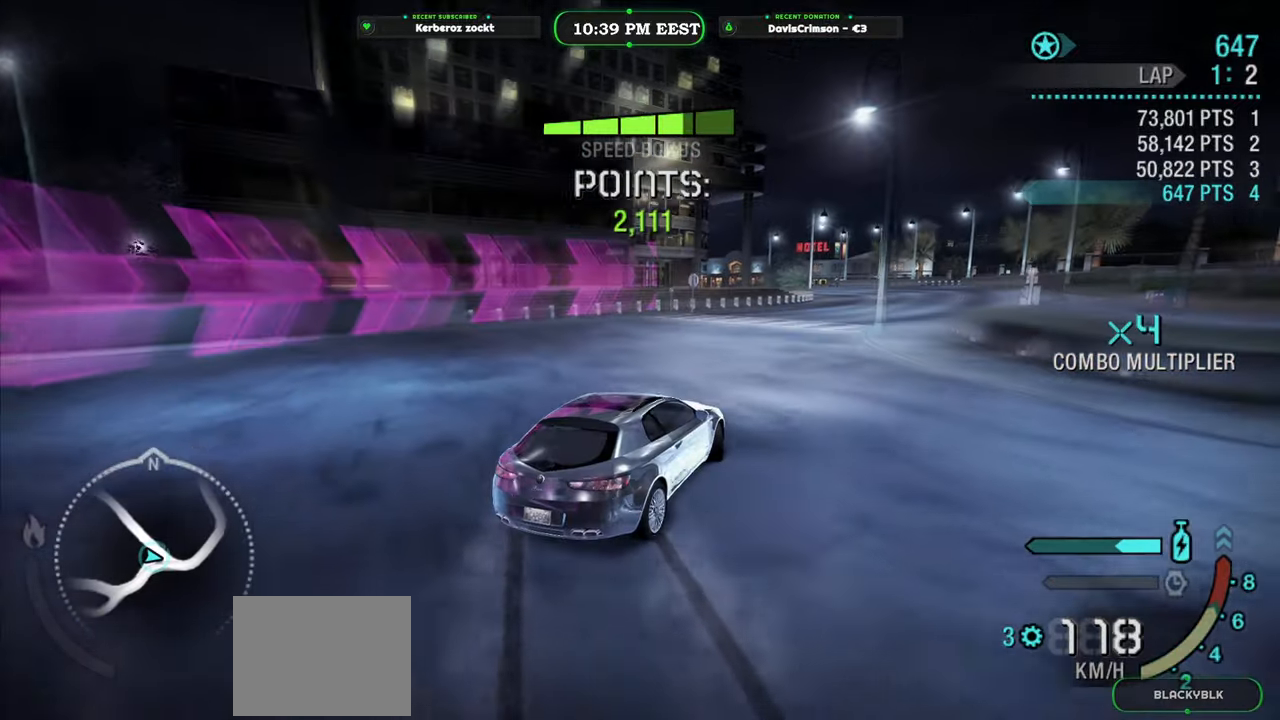
{"buttons": ["R2"], "left_stick": "right", "events": [[33, "left_stick", "right"], [283, "left_stick", "center"], [417, "left_stick", "right"]]}
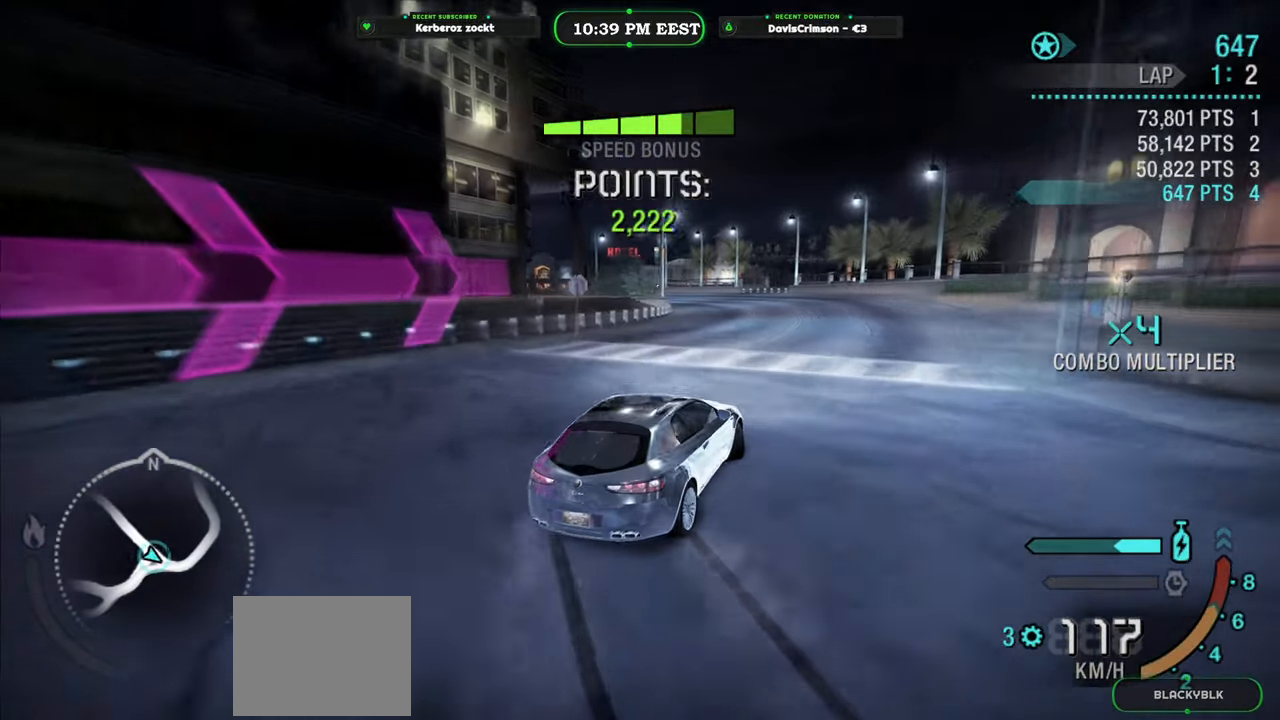
{"buttons": ["R2"], "left_stick": "center", "events": [[100, "left_stick", "center"], [233, "left_stick", "right"], [433, "left_stick", "center"]]}